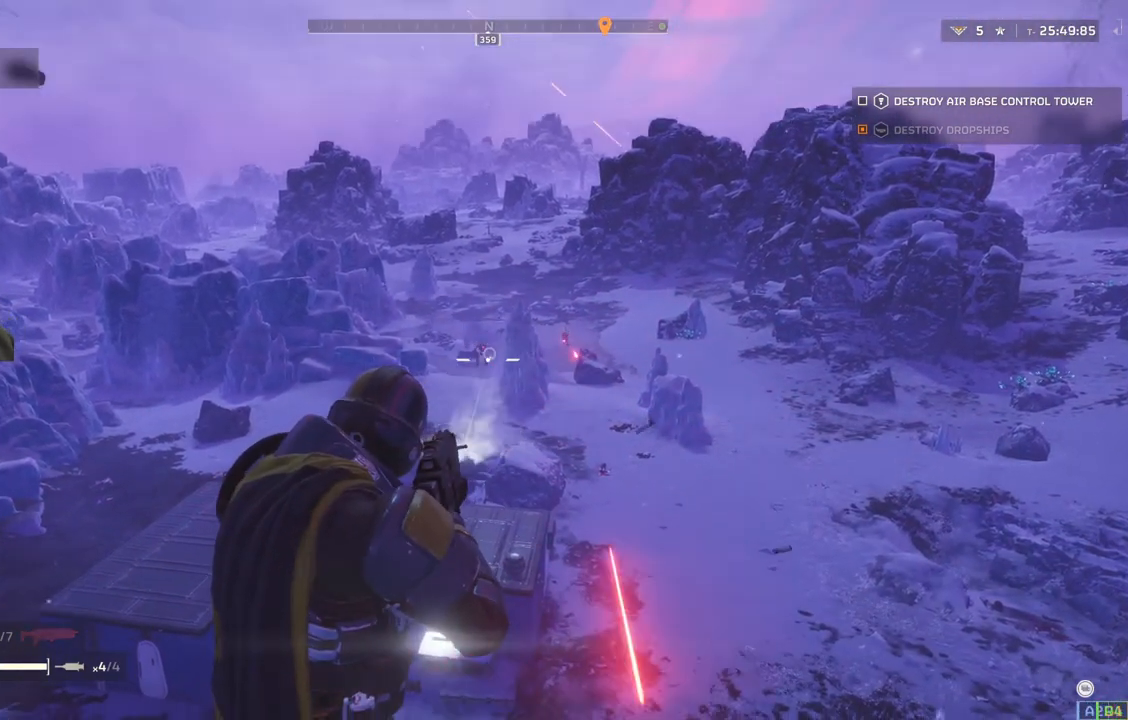
Gameplay with a controller (PlayStation layout); each line is a JSON object with the inputs held at the frame after it. "events" lists button and stick changes between this image and that frame as [ms after this image, input, new state], when the widget could be followed in between. Not read: right_stick.
{"buttons": ["L2"], "left_stick": "center", "events": []}
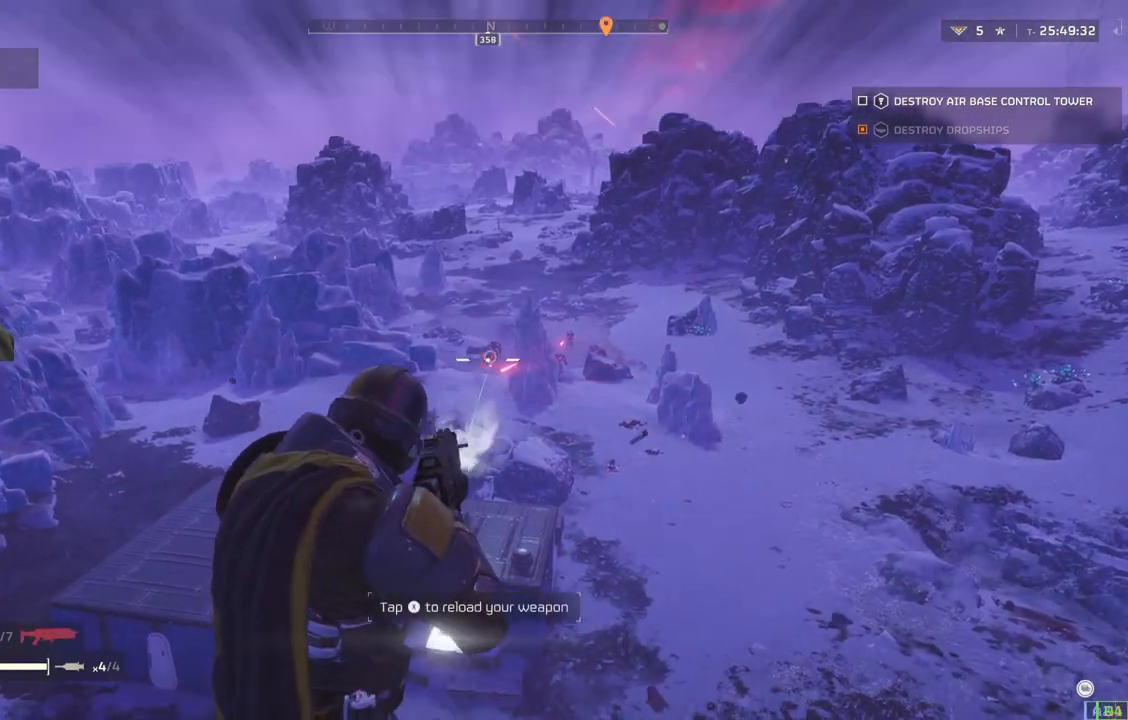
{"buttons": [], "left_stick": "center", "events": [[333, "L2", "up"]]}
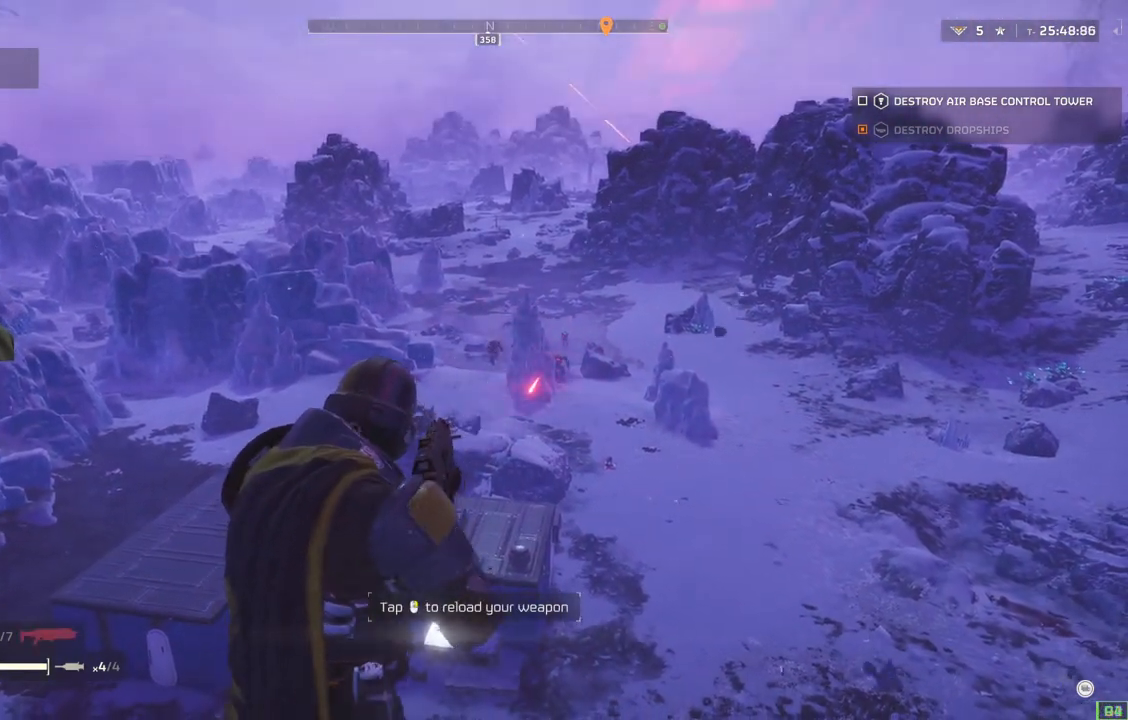
{"buttons": [], "left_stick": "center", "events": []}
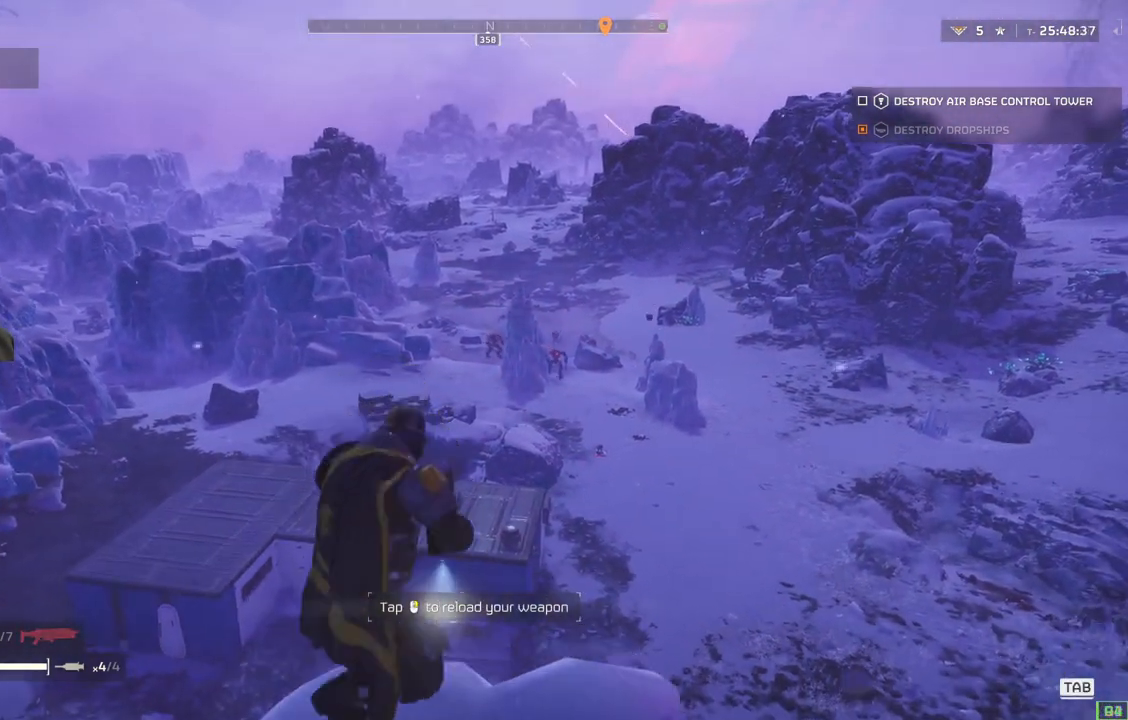
{"buttons": [], "left_stick": "center", "events": []}
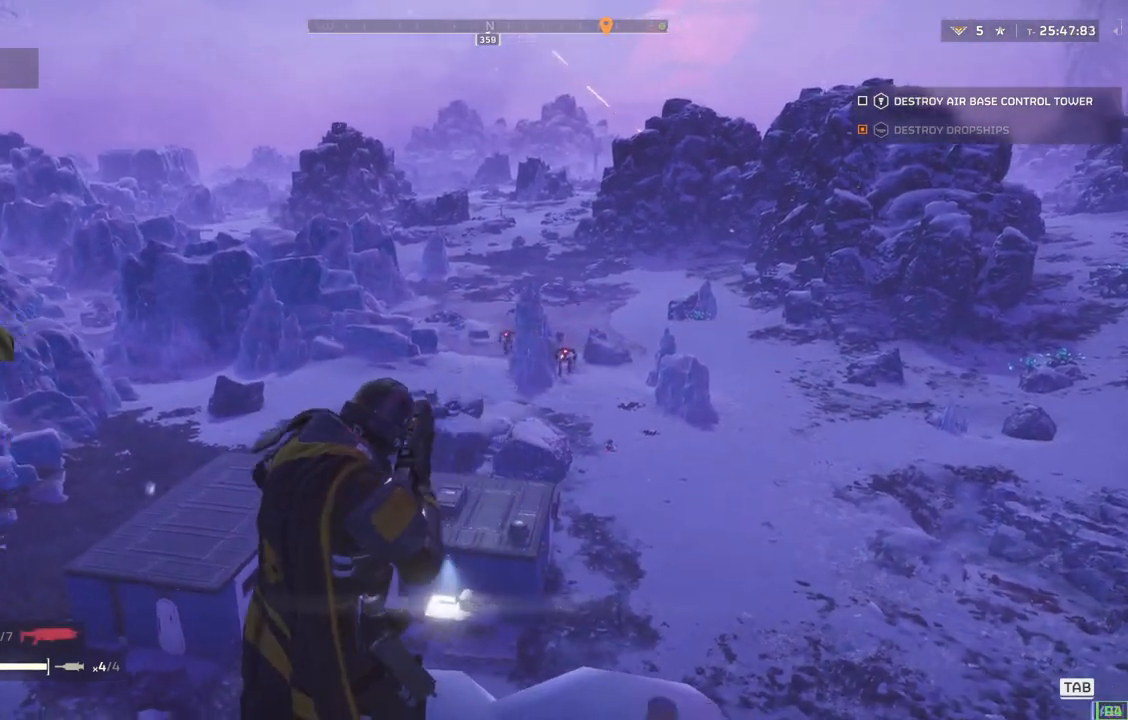
{"buttons": [], "left_stick": "center", "events": []}
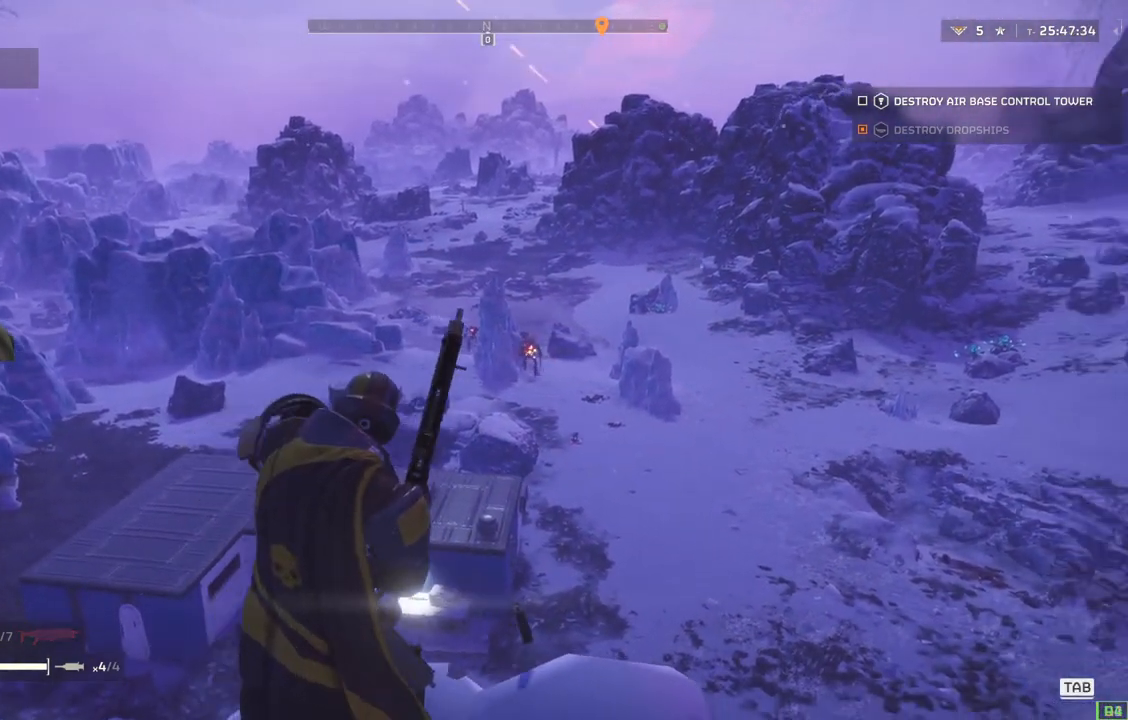
{"buttons": [], "left_stick": "center", "events": []}
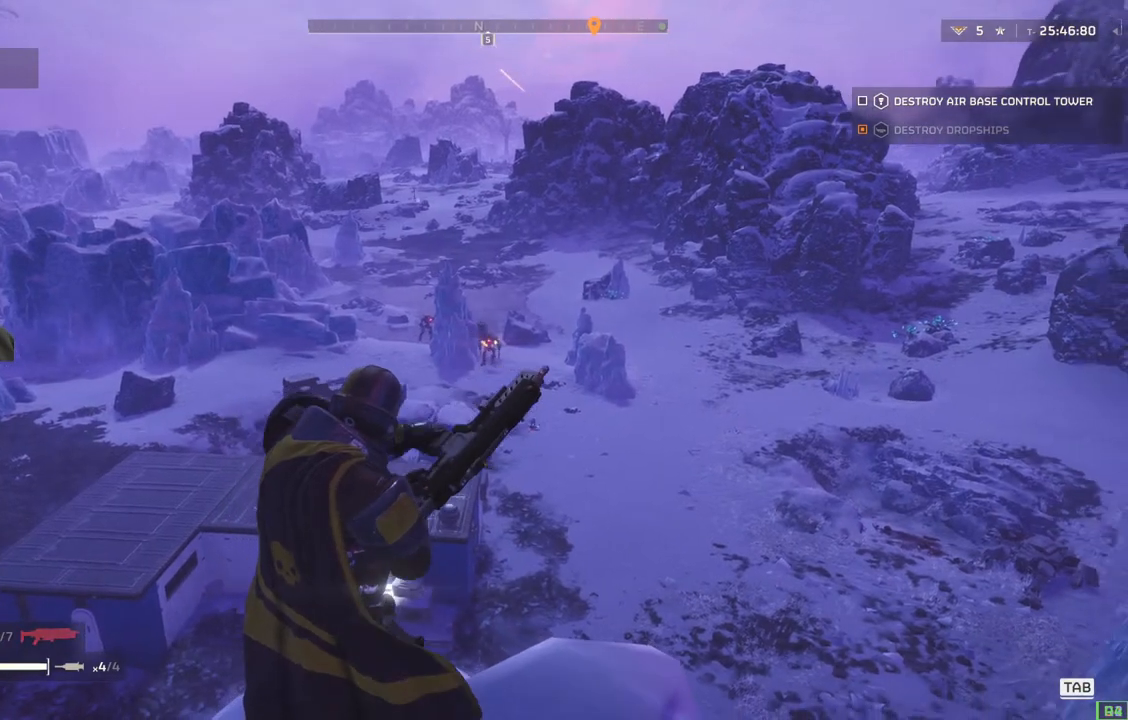
{"buttons": [], "left_stick": "center", "events": []}
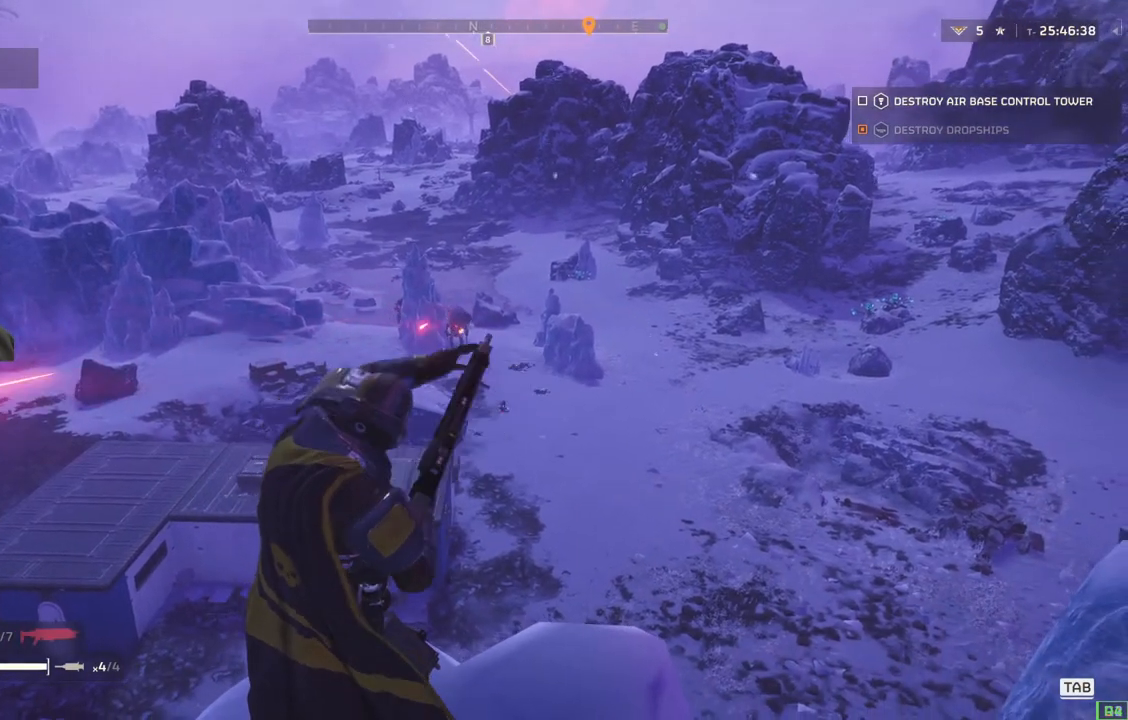
{"buttons": [], "left_stick": "center", "events": []}
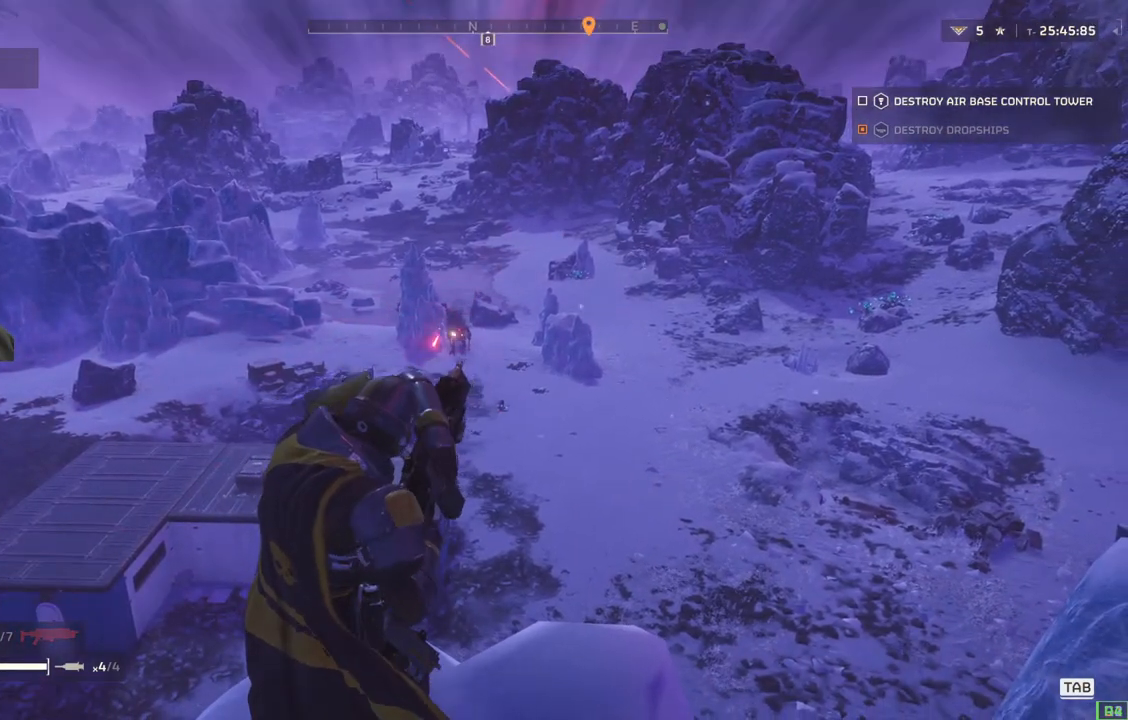
{"buttons": ["L2"], "left_stick": "center", "events": [[33, "L2", "down"]]}
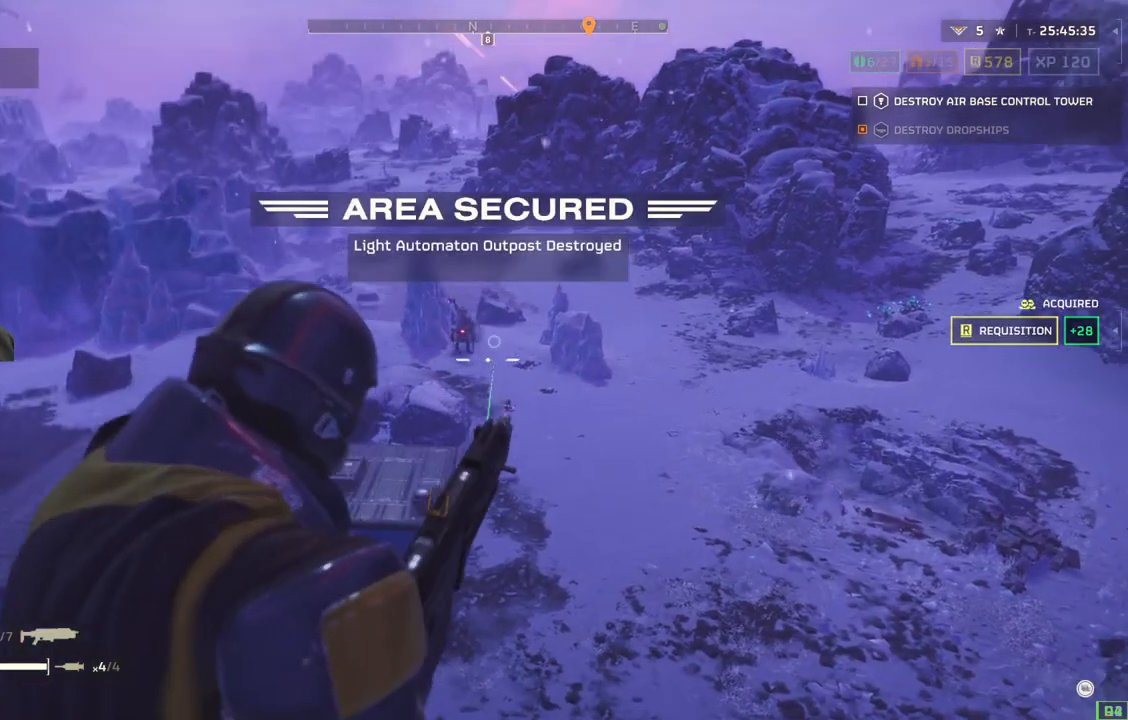
{"buttons": ["L2"], "left_stick": "center", "events": []}
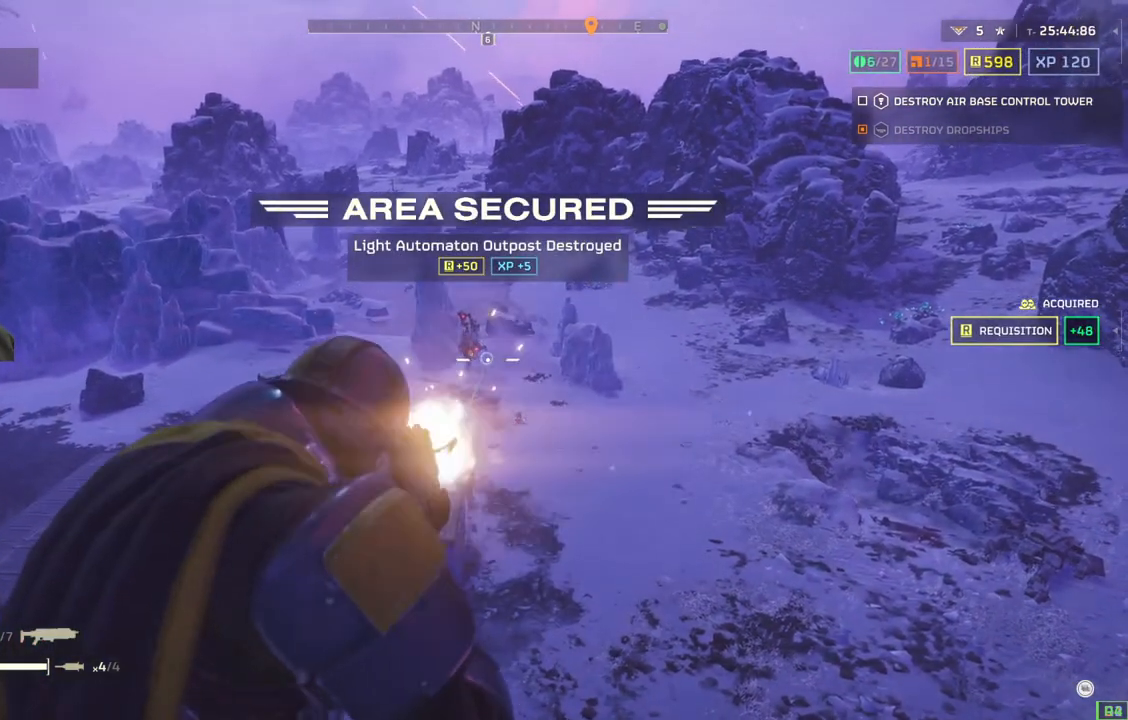
{"buttons": ["L2"], "left_stick": "center", "events": []}
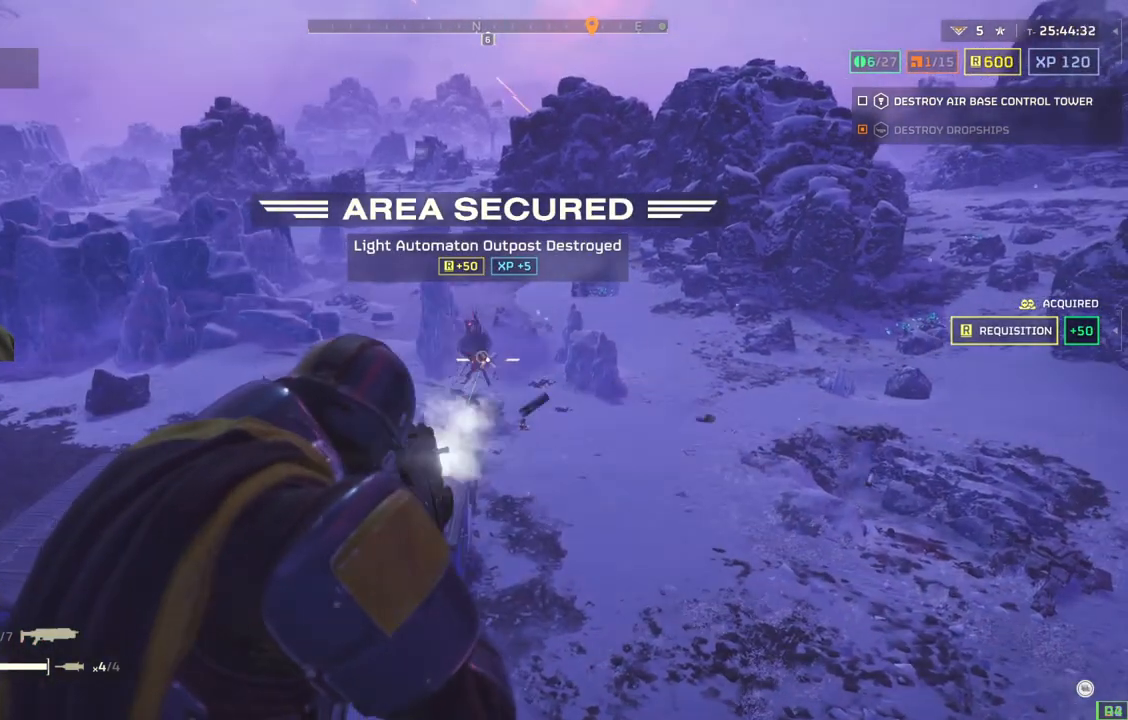
{"buttons": ["L2"], "left_stick": "center", "events": []}
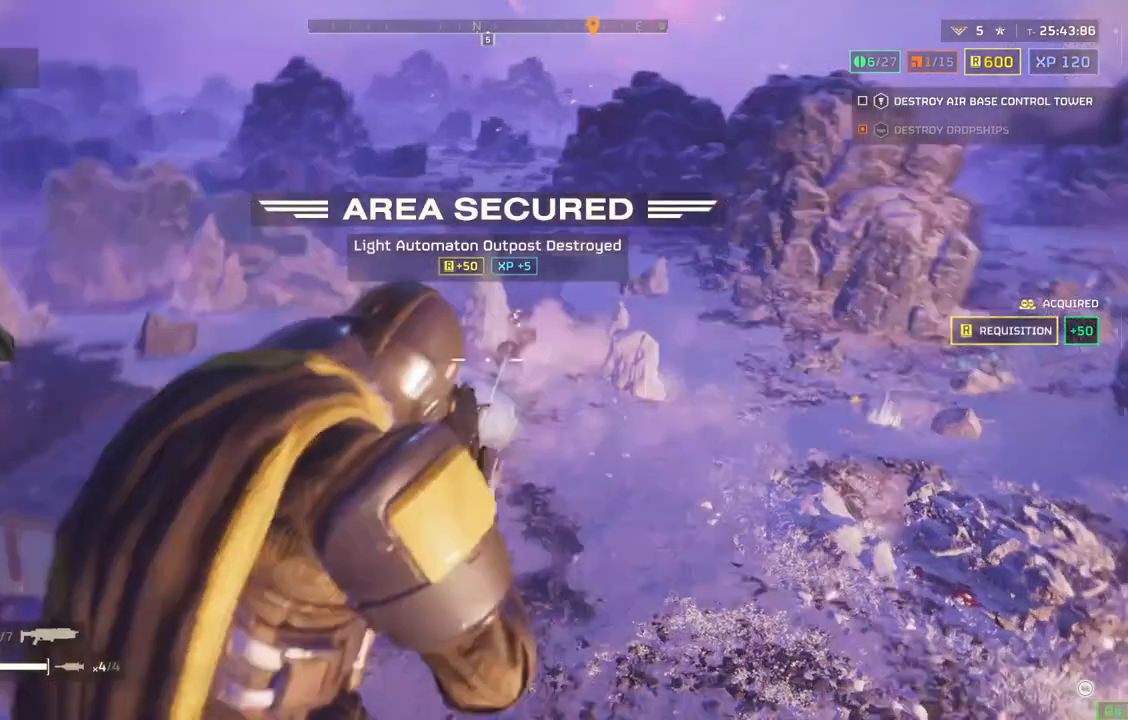
{"buttons": ["L2"], "left_stick": "center", "events": []}
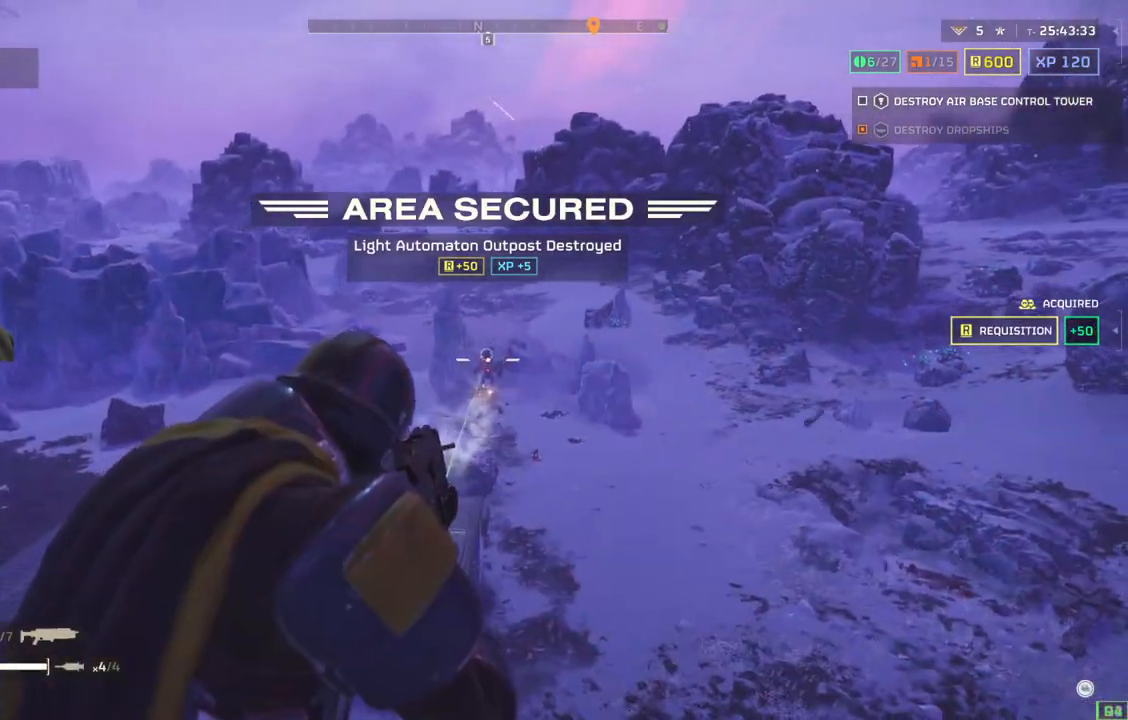
{"buttons": ["L2"], "left_stick": "center", "events": []}
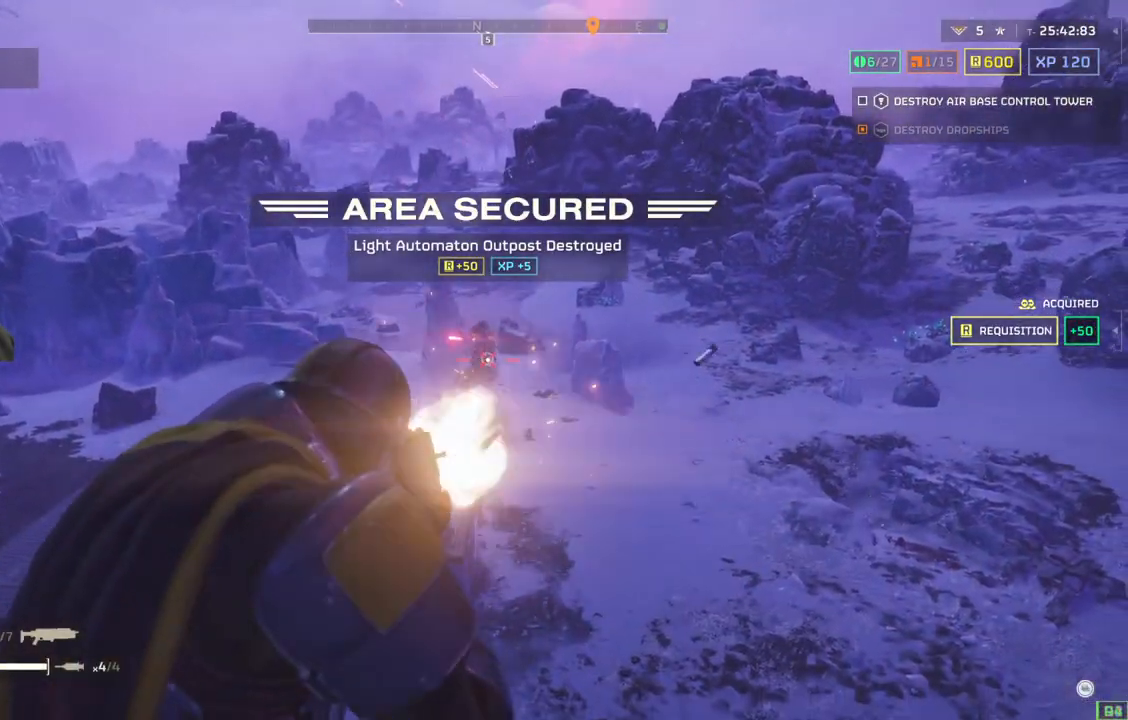
{"buttons": ["L2"], "left_stick": "center", "events": []}
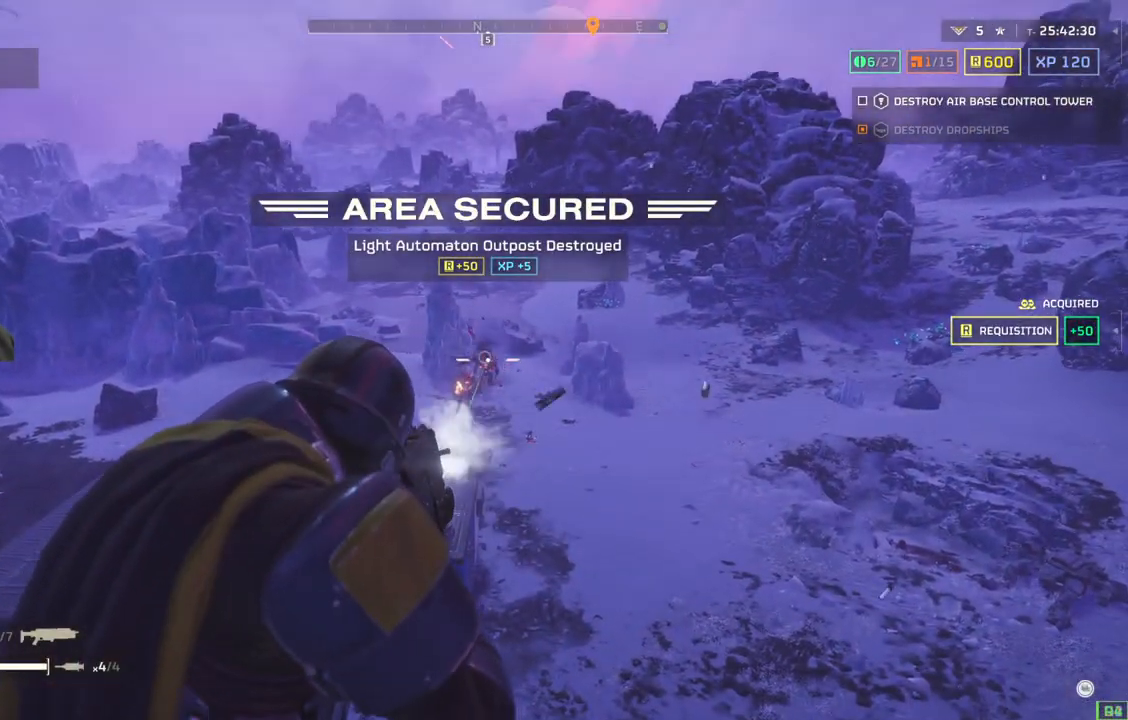
{"buttons": ["L2"], "left_stick": "center", "events": []}
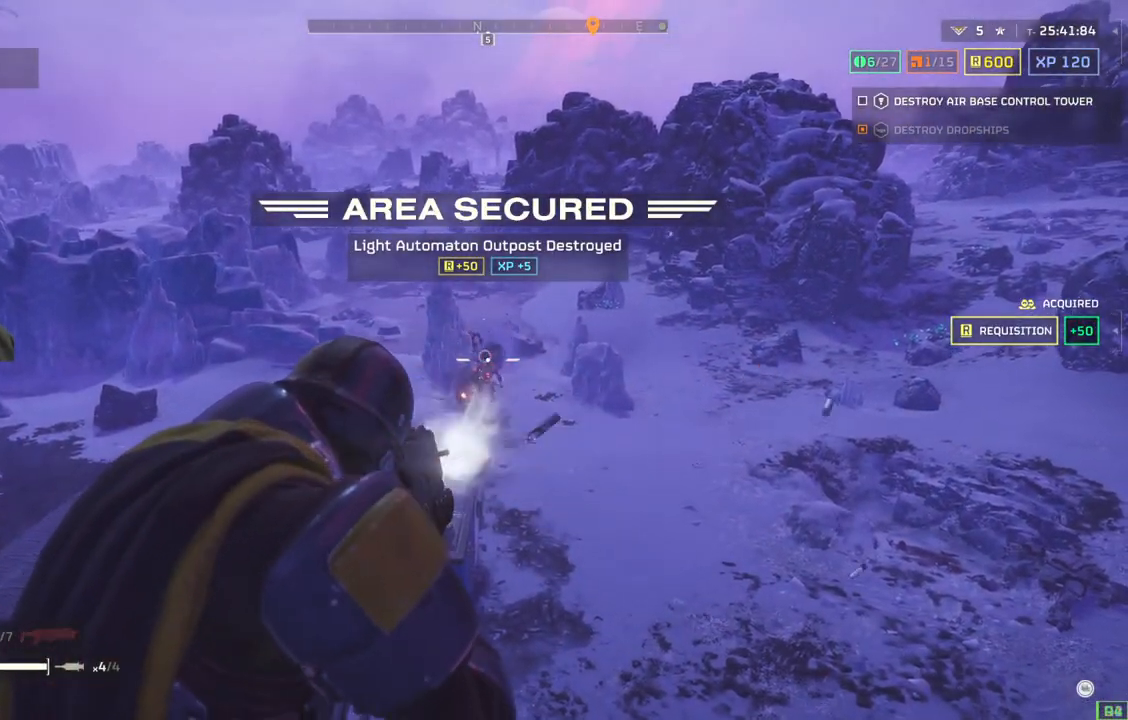
{"buttons": ["L2"], "left_stick": "center", "events": []}
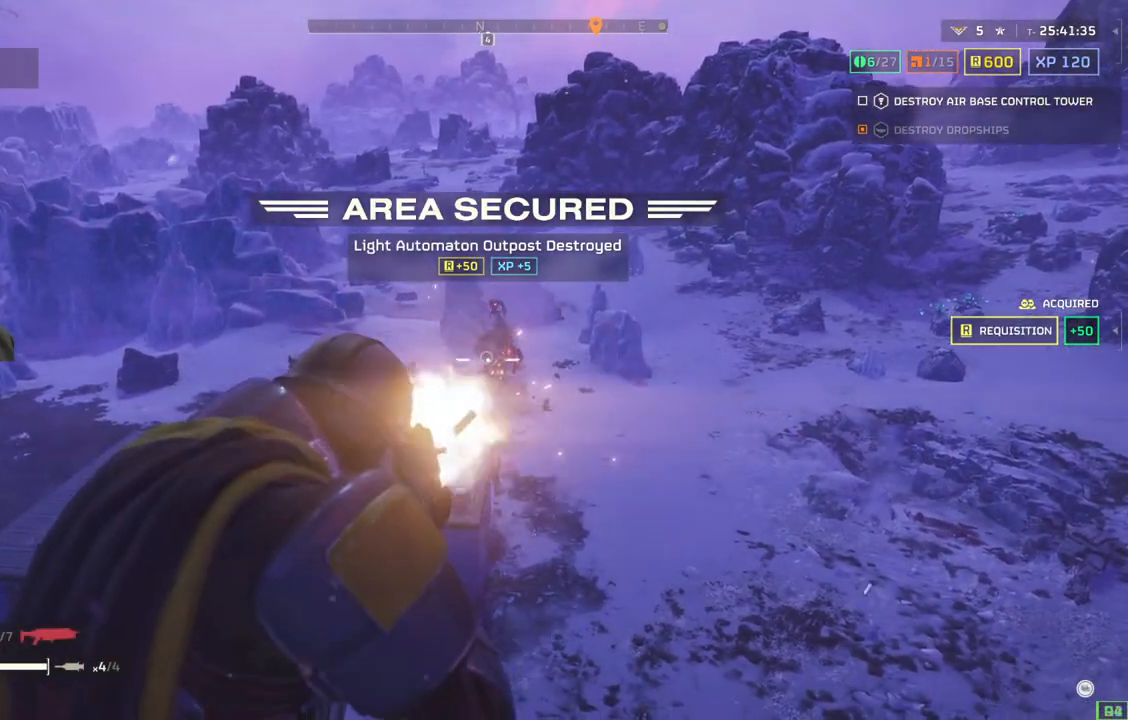
{"buttons": ["L2"], "left_stick": "center", "events": []}
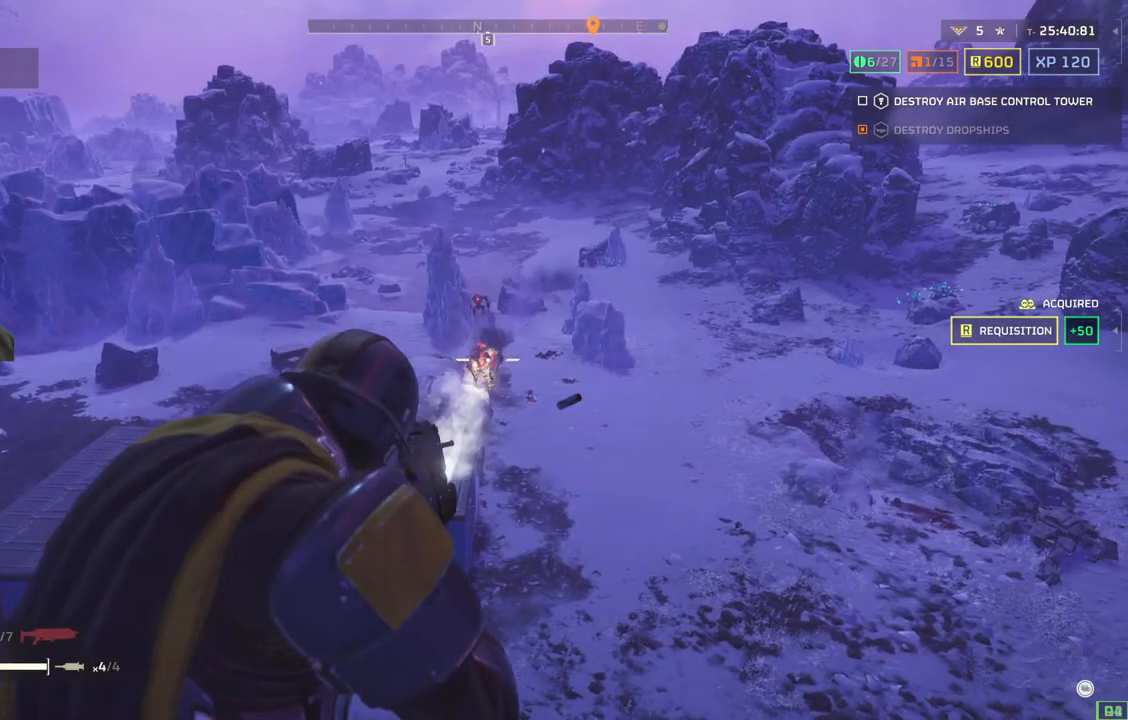
{"buttons": ["L2"], "left_stick": "center", "events": []}
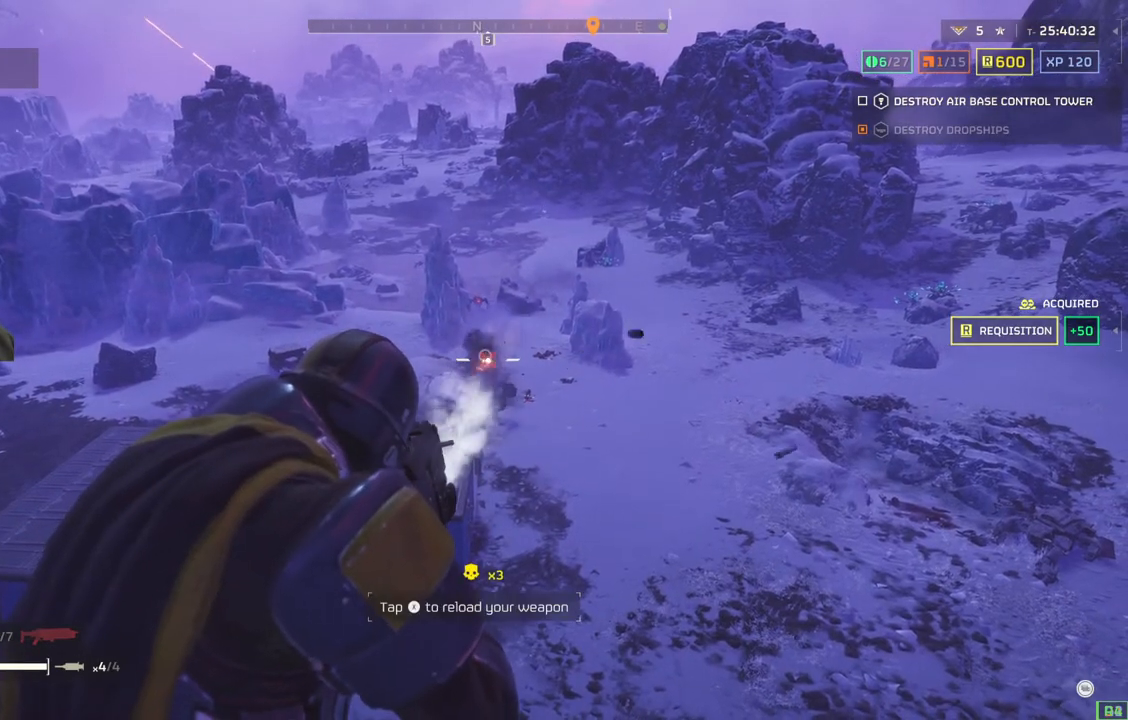
{"buttons": ["L2"], "left_stick": "center", "events": []}
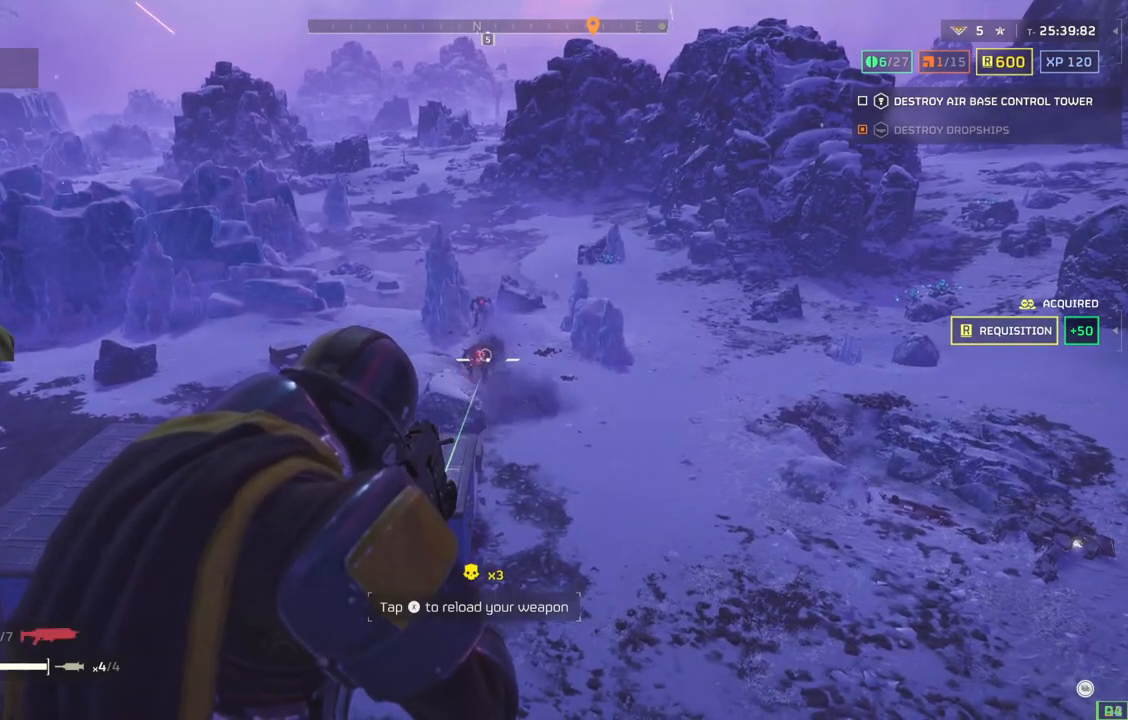
{"buttons": [], "left_stick": "center", "events": [[400, "L2", "up"]]}
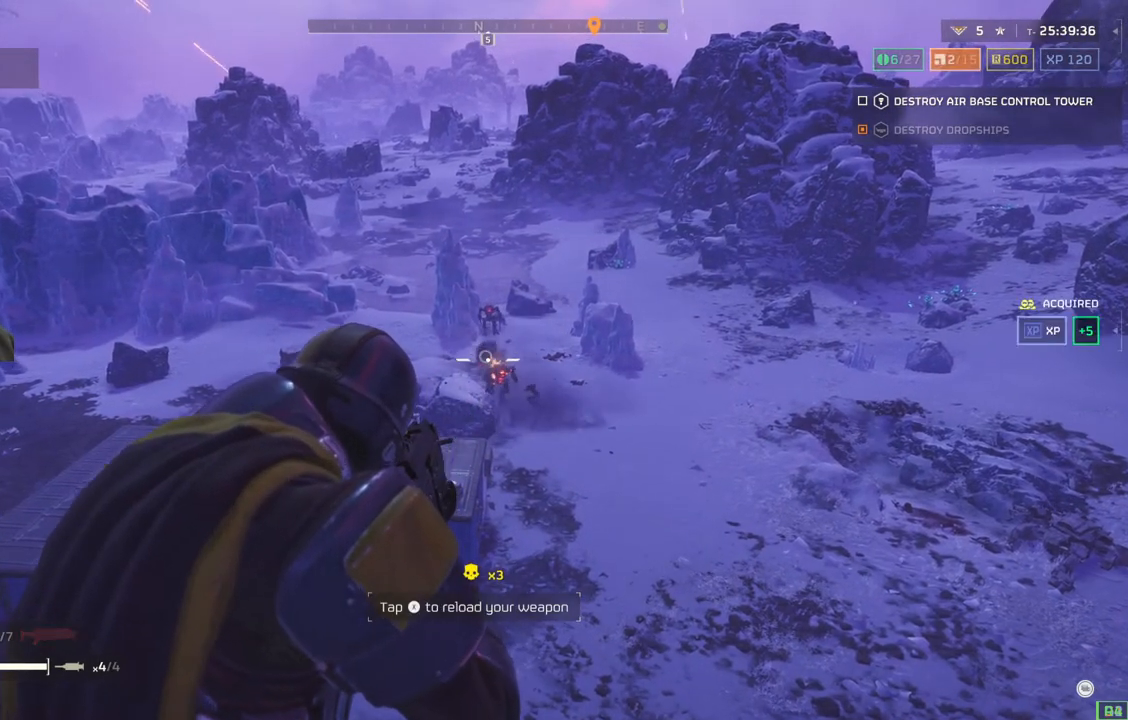
{"buttons": [], "left_stick": "center", "events": []}
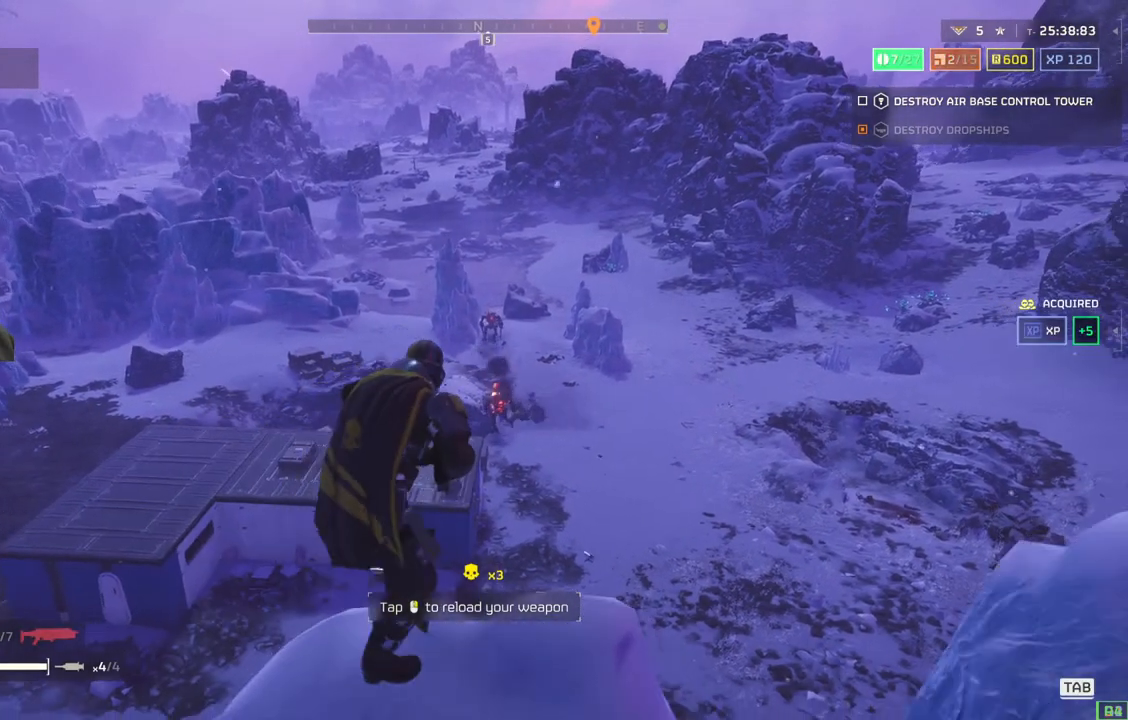
{"buttons": [], "left_stick": "center", "events": []}
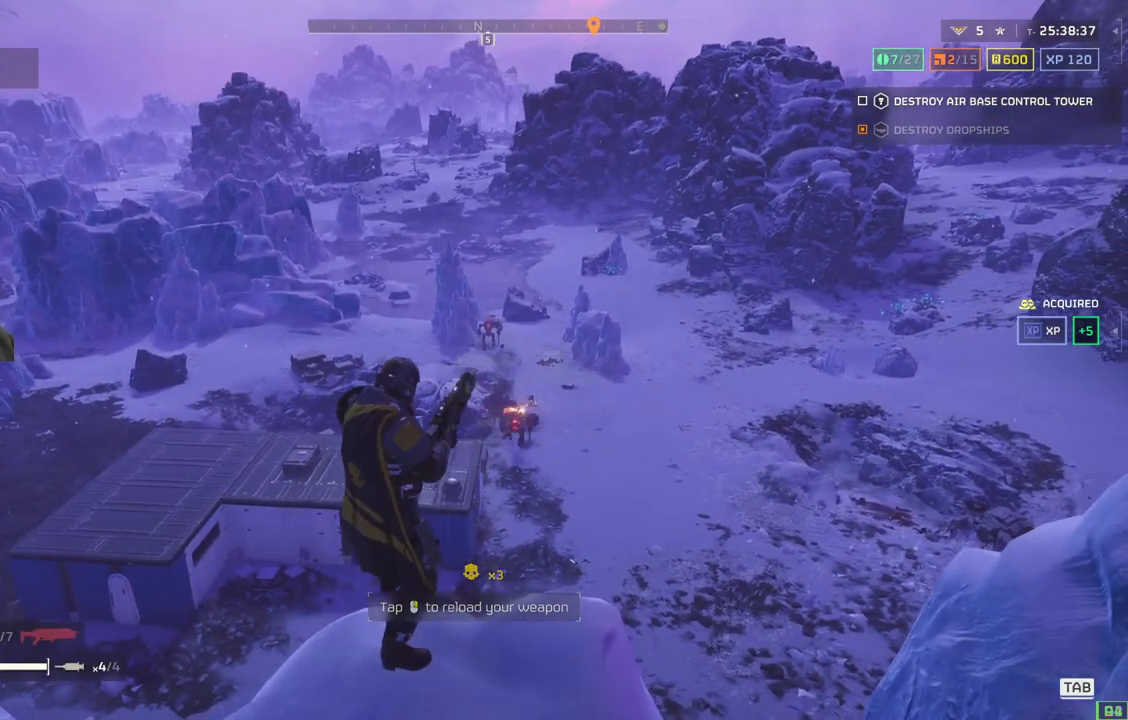
{"buttons": [], "left_stick": "center", "events": []}
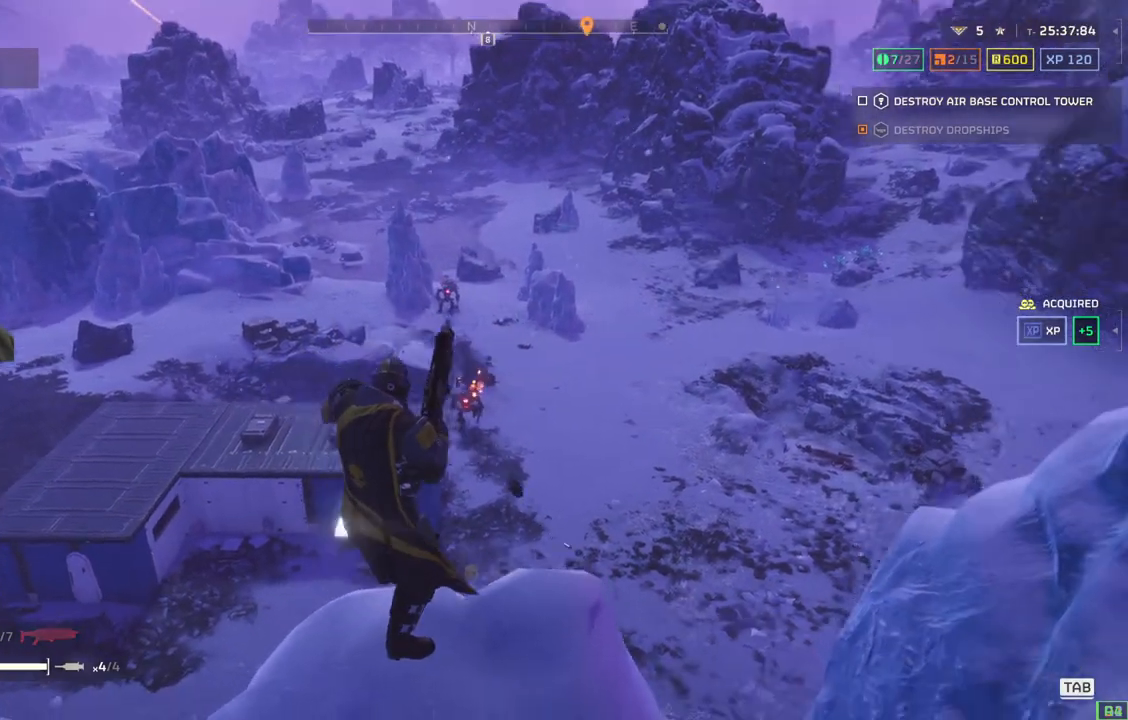
{"buttons": [], "left_stick": "center", "events": []}
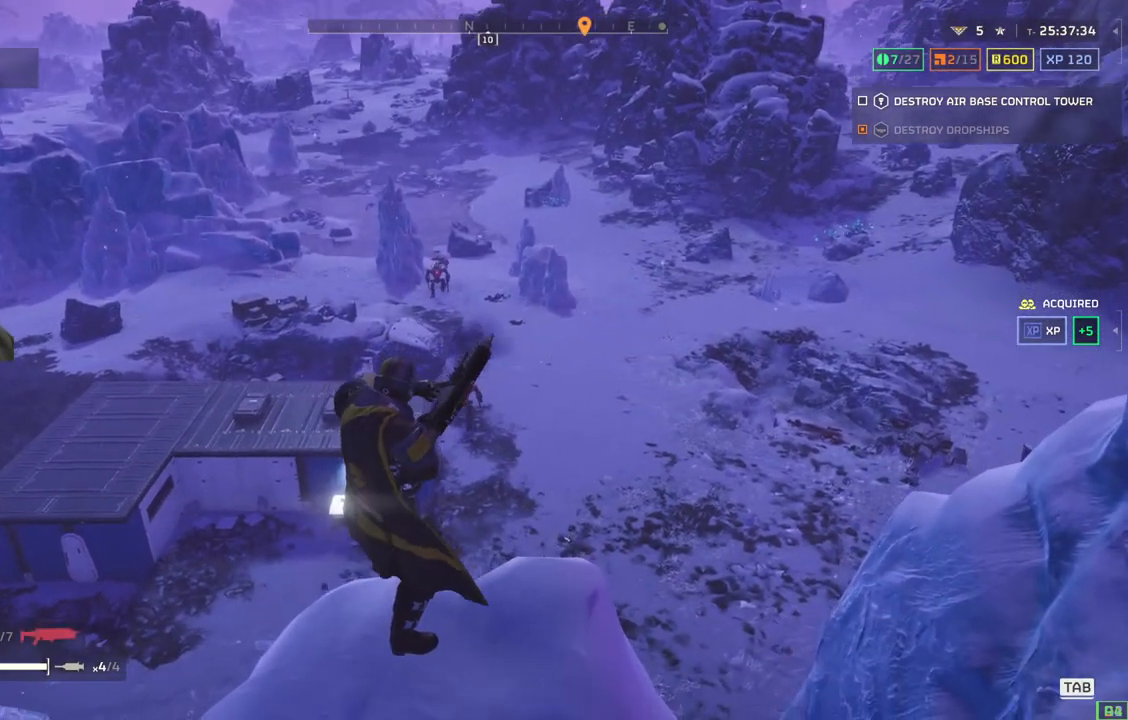
{"buttons": [], "left_stick": "center", "events": []}
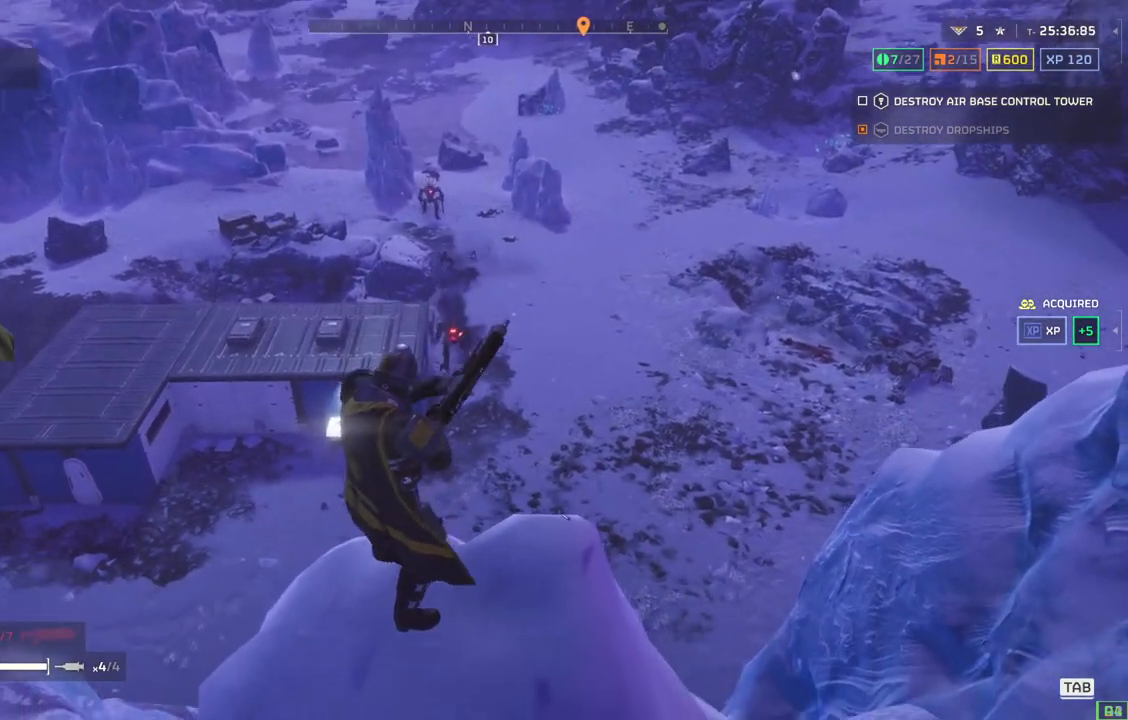
{"buttons": ["L2"], "left_stick": "center", "events": [[317, "L2", "down"]]}
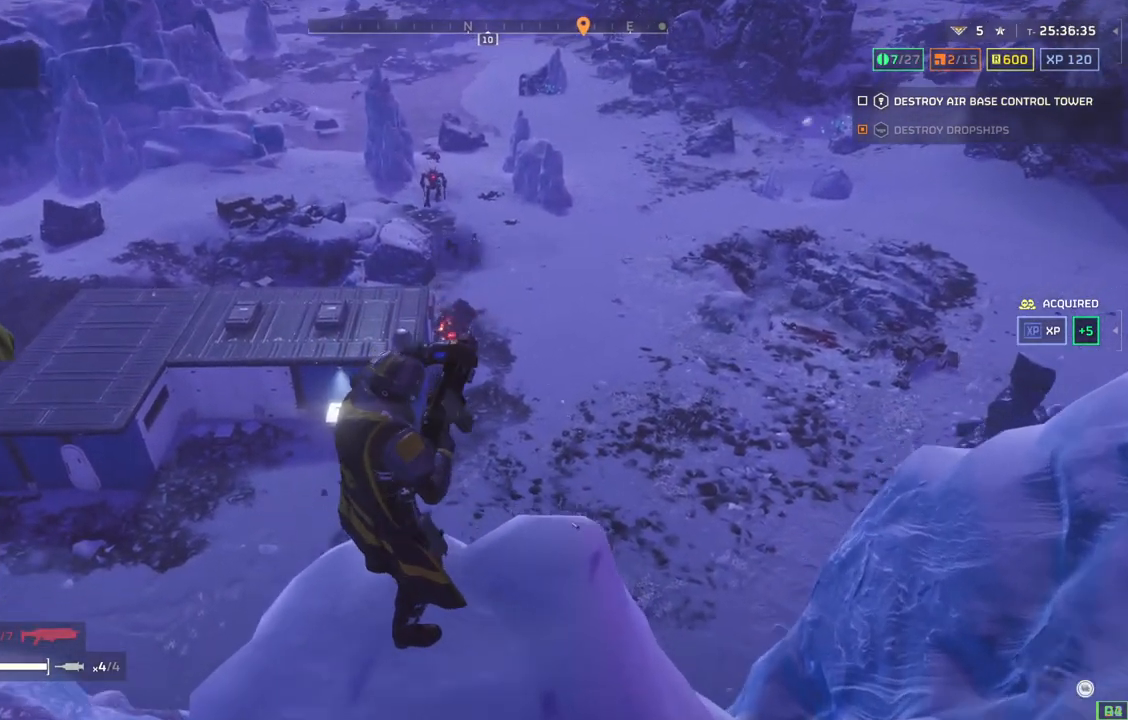
{"buttons": ["L2"], "left_stick": "center", "events": []}
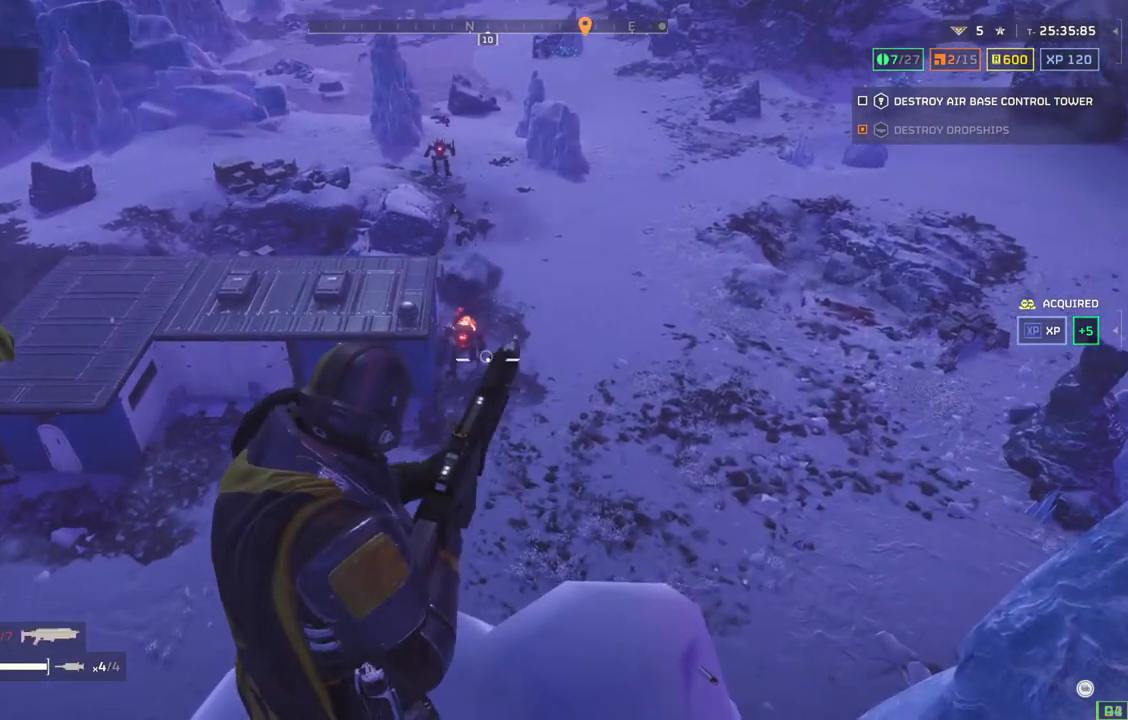
{"buttons": ["L2"], "left_stick": "center", "events": []}
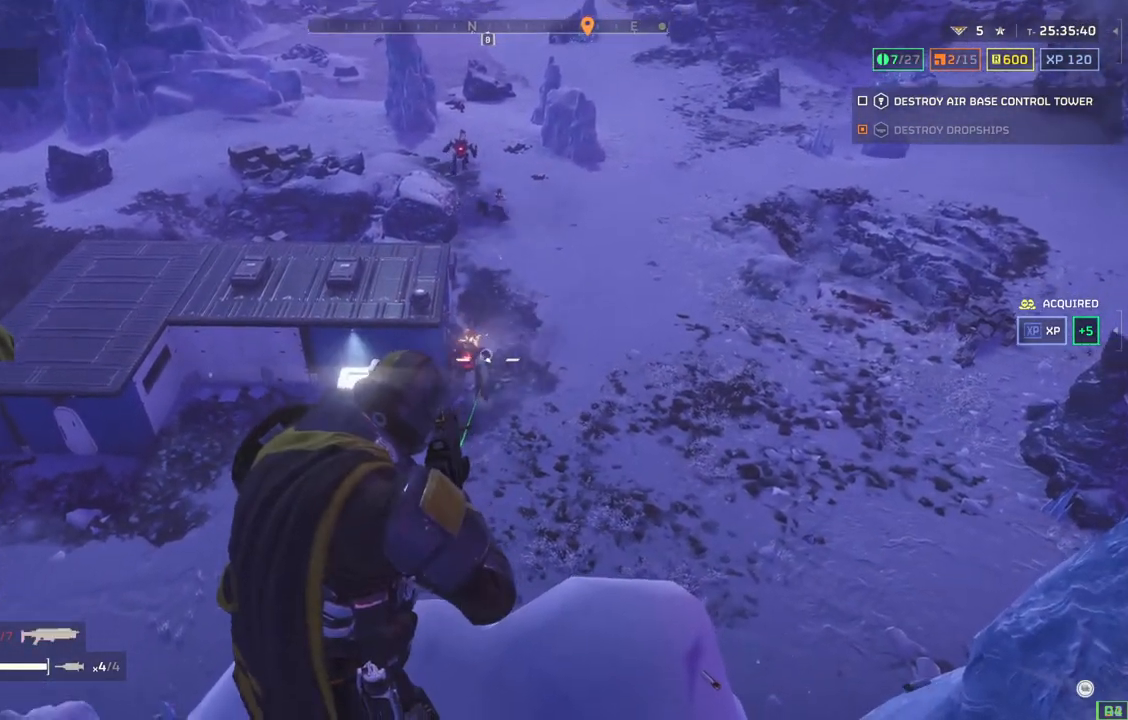
{"buttons": ["L2"], "left_stick": "center", "events": []}
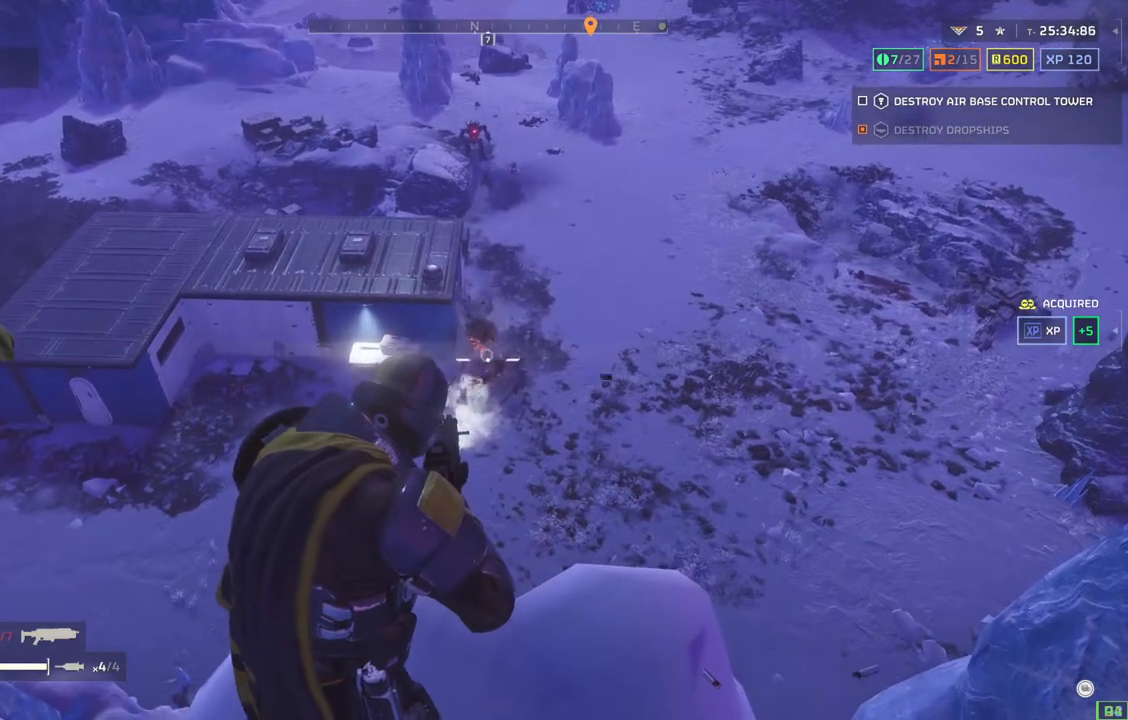
{"buttons": ["L2"], "left_stick": "center", "events": []}